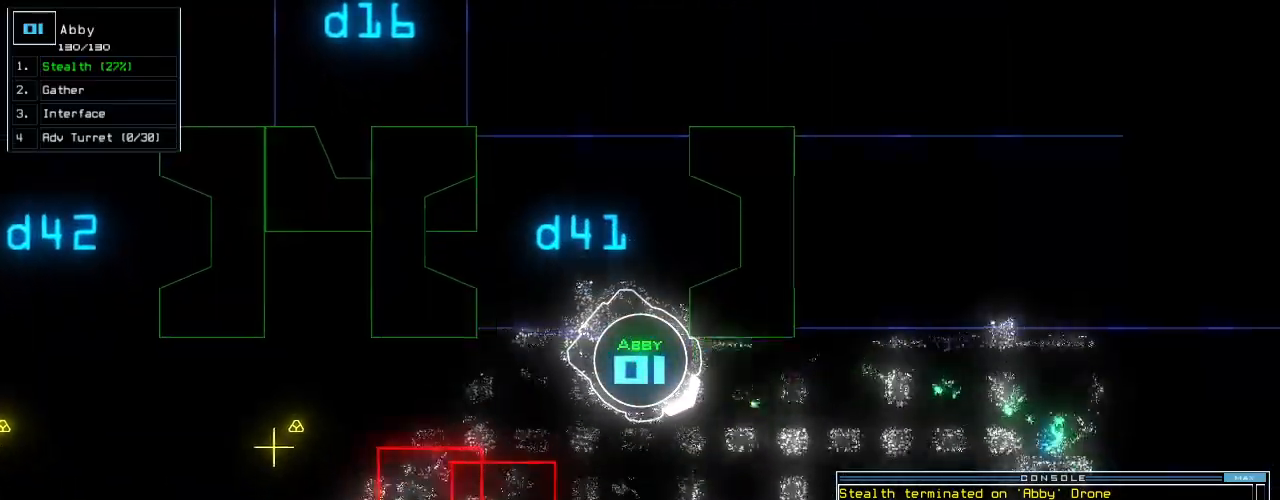
Gameplay with keyboard; each line is a JSON object with the keys held at the frame after it. "events" lists presses ("down") and releases ("up") of ".", "0", "1", "2", "3", "4", "5", "6", "7", "8", "9", "a", "b", "backspace", "c", "caps_lock", "comma", "ctrl_l", "ctrl_r", "d", "down", "e", "equals", "escape", "f", "f8", "g", "h", "i", "j", "k", "l", "left", "m", "minus", "n", "o", "p", "page_down", "page_up", "q", "quote", "r", "return", "right", "s", "semicolon", "shift_l", "shift_r", "space", "t", "tab", "tilde", "u", "up", "v", "w", "x", "y" and "z" between this image and that frame as [ms after this image, input, new state], when the widget could be followed in between. No other keys are recorded. Mouse input is not recorded.
{"keys": ["up"], "events": [[100, "right", "up"]]}
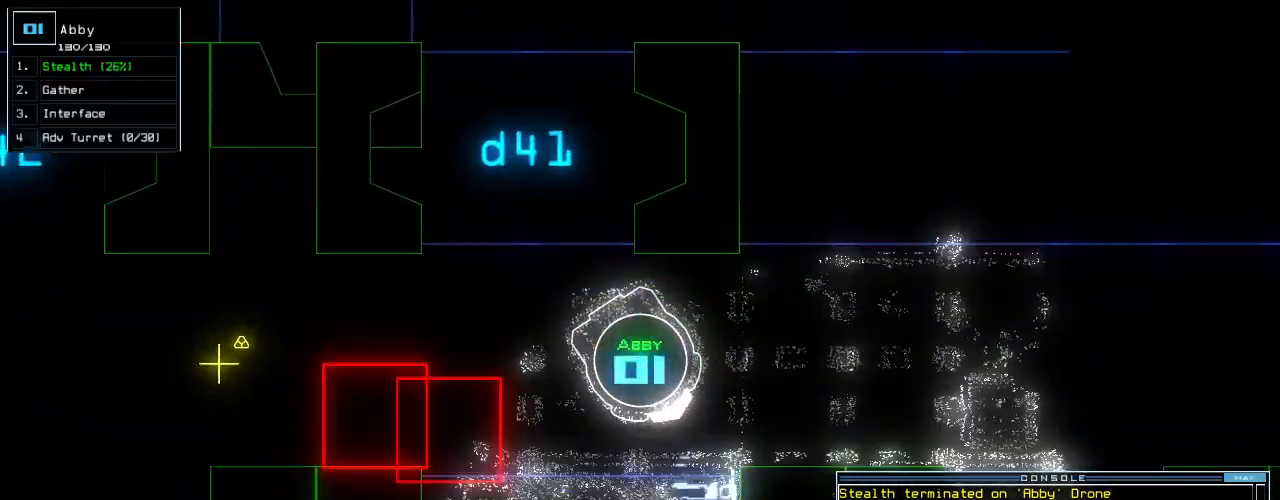
{"keys": ["right"], "events": [[260, "right", "down"], [340, "up", "up"]]}
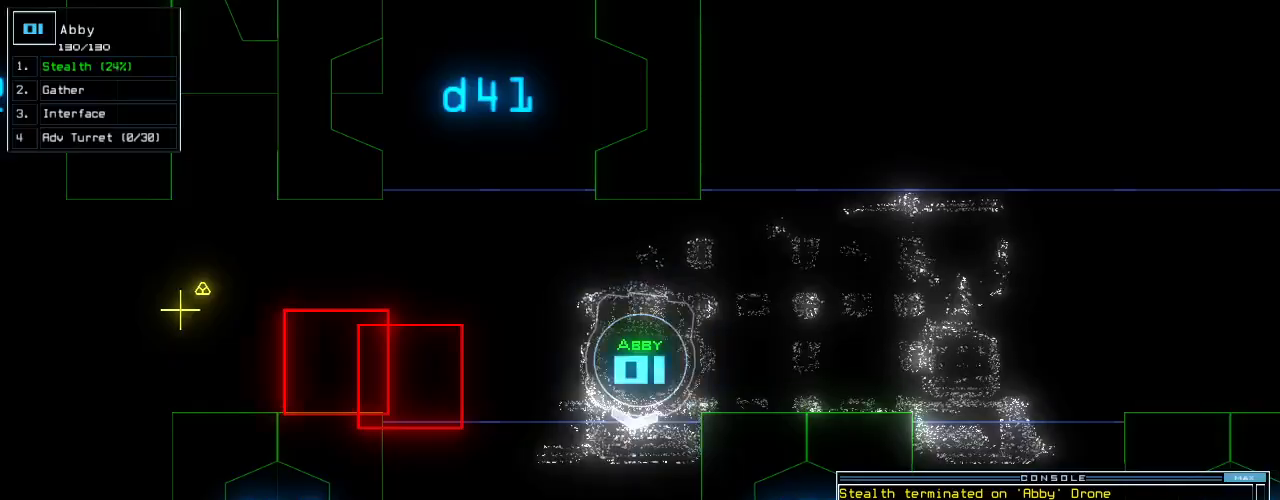
{"keys": [], "events": [[480, "right", "up"]]}
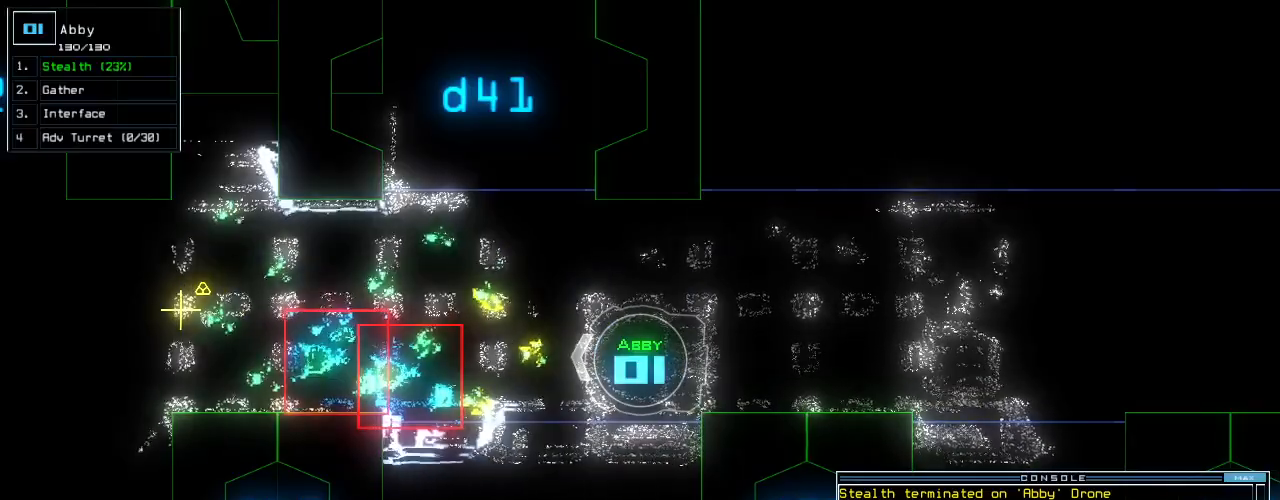
{"keys": [], "events": []}
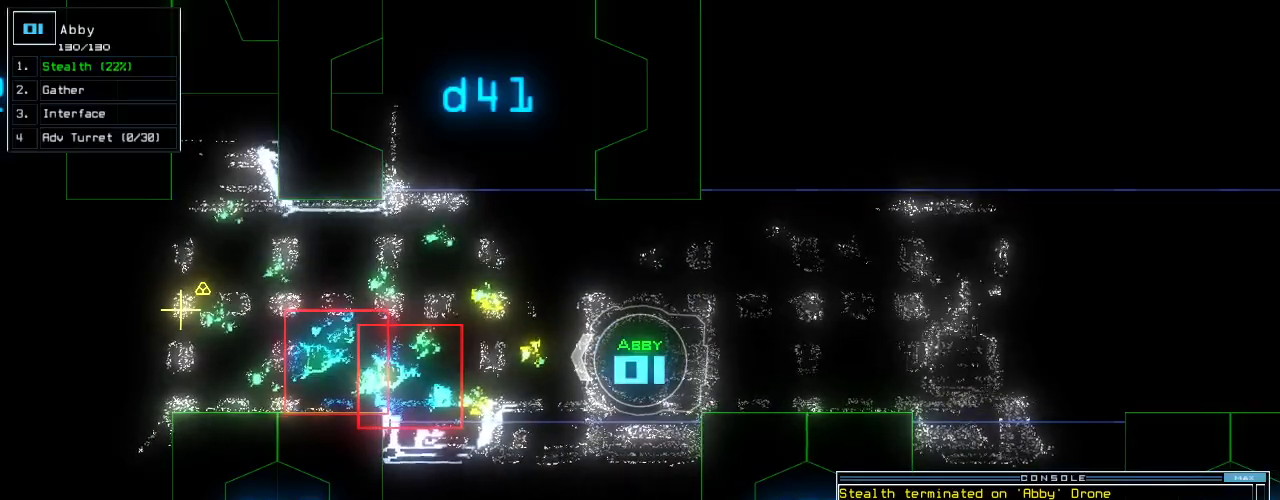
{"keys": [], "events": []}
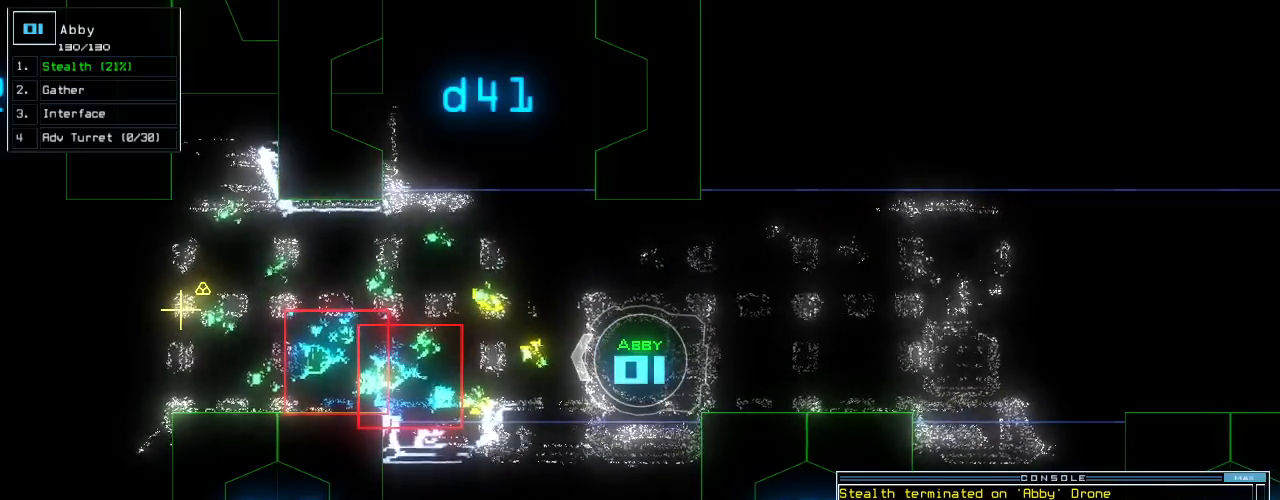
{"keys": ["down"], "events": [[100, "down", "down"], [240, "right", "down"], [380, "right", "up"]]}
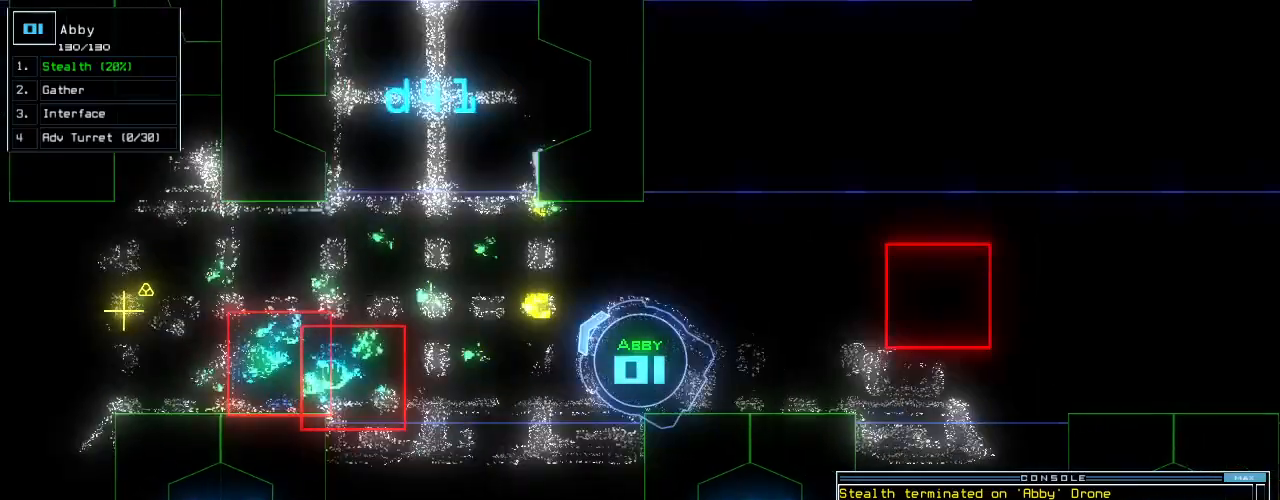
{"keys": [], "events": [[80, "down", "up"]]}
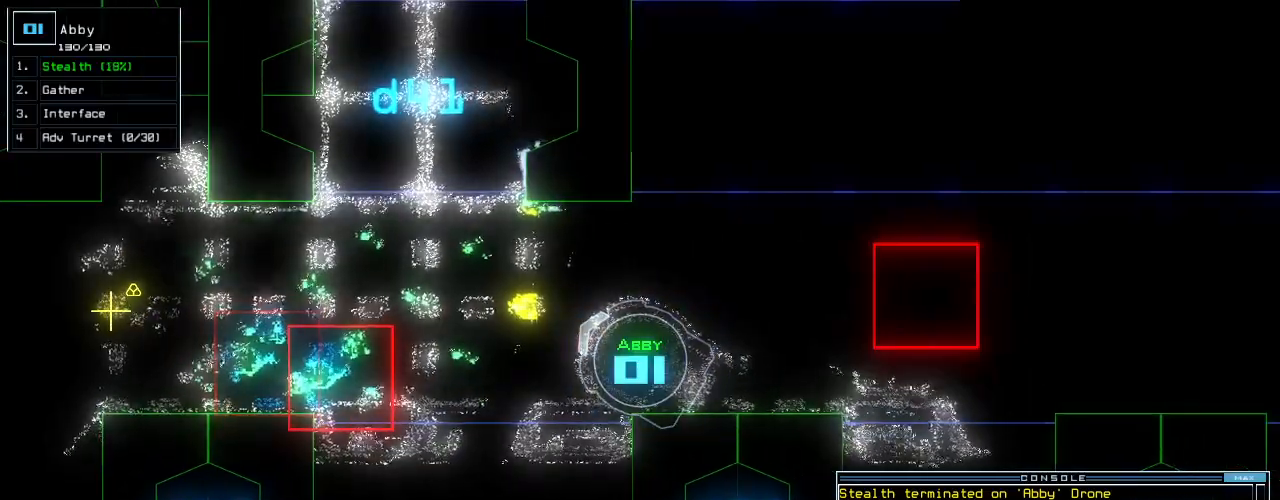
{"keys": ["s"], "events": [[440, "s", "down"]]}
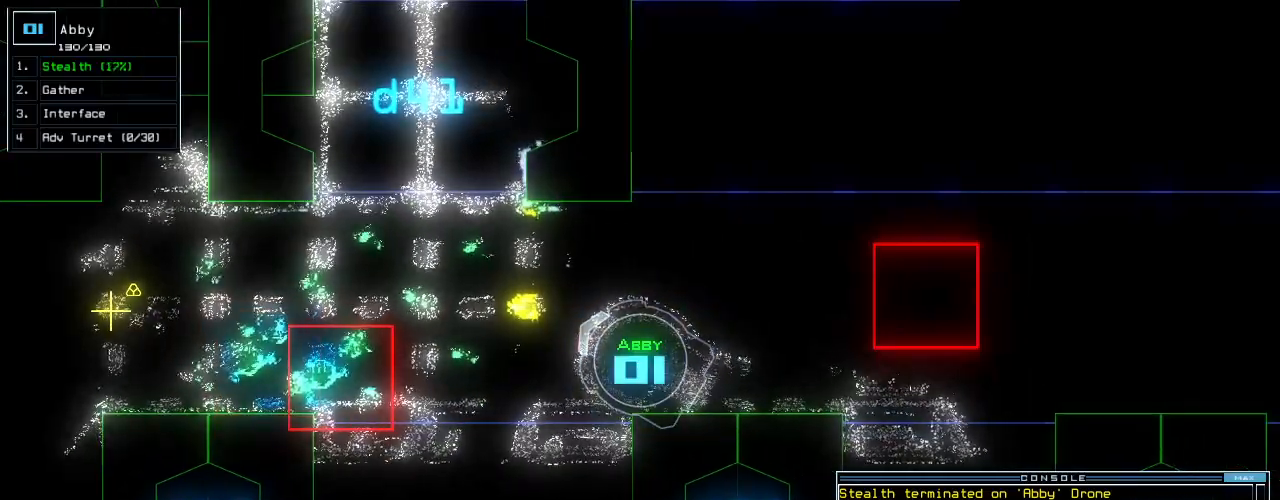
{"keys": [], "events": [[20, "t", "down"], [60, "s", "up"], [120, "t", "up"], [160, "return", "down"], [240, "return", "up"]]}
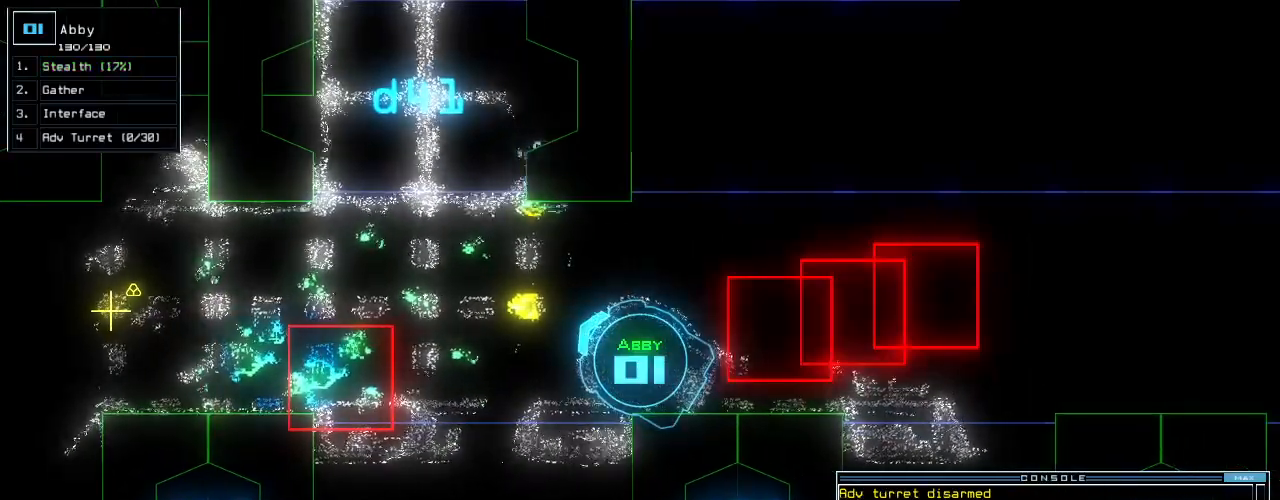
{"keys": ["up"], "events": [[460, "up", "down"]]}
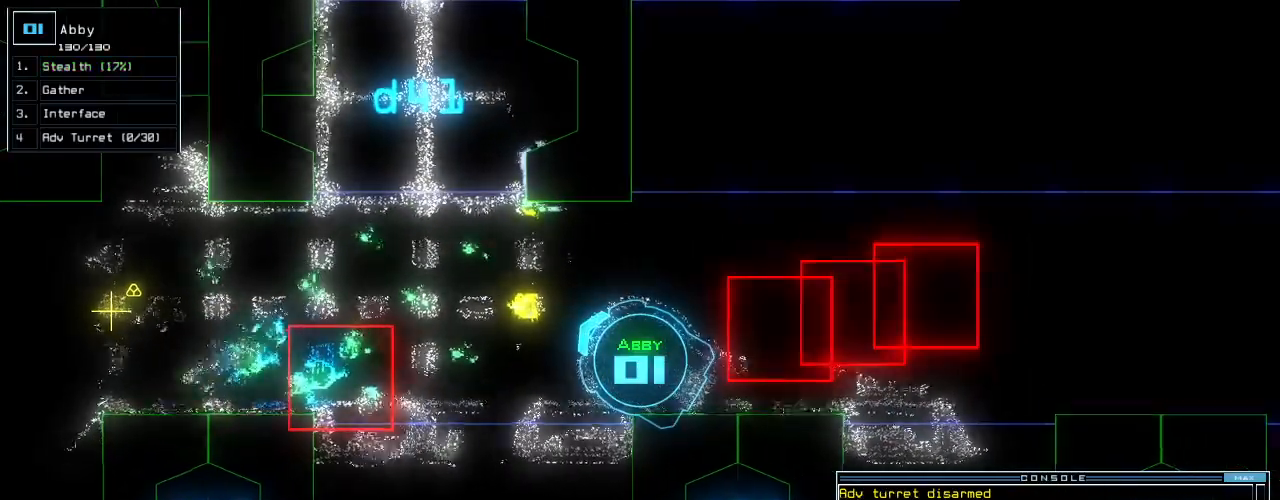
{"keys": ["up"], "events": [[280, "right", "down"], [380, "right", "up"]]}
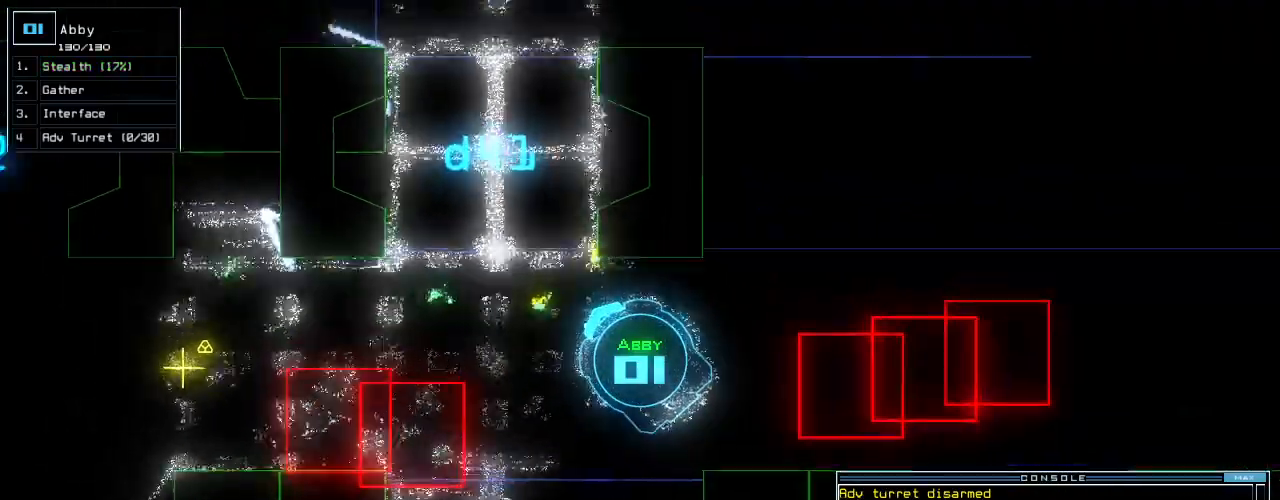
{"keys": ["right", "up"]}
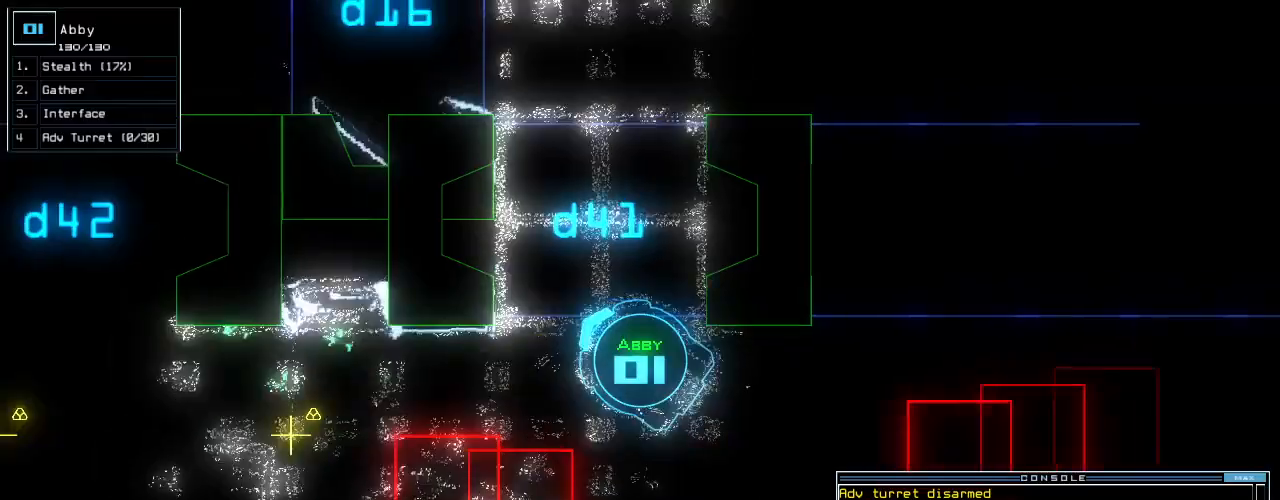
{"keys": ["right", "up"], "events": [[200, "right", "up"], [500, "right", "down"]]}
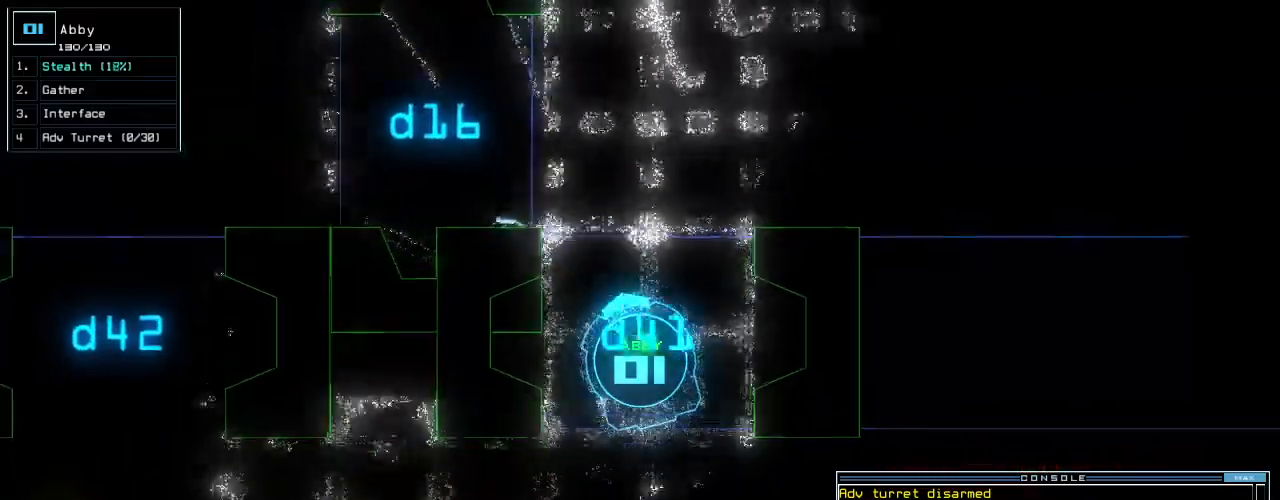
{"keys": ["right", "up"], "events": [[80, "right", "up"], [320, "right", "down"]]}
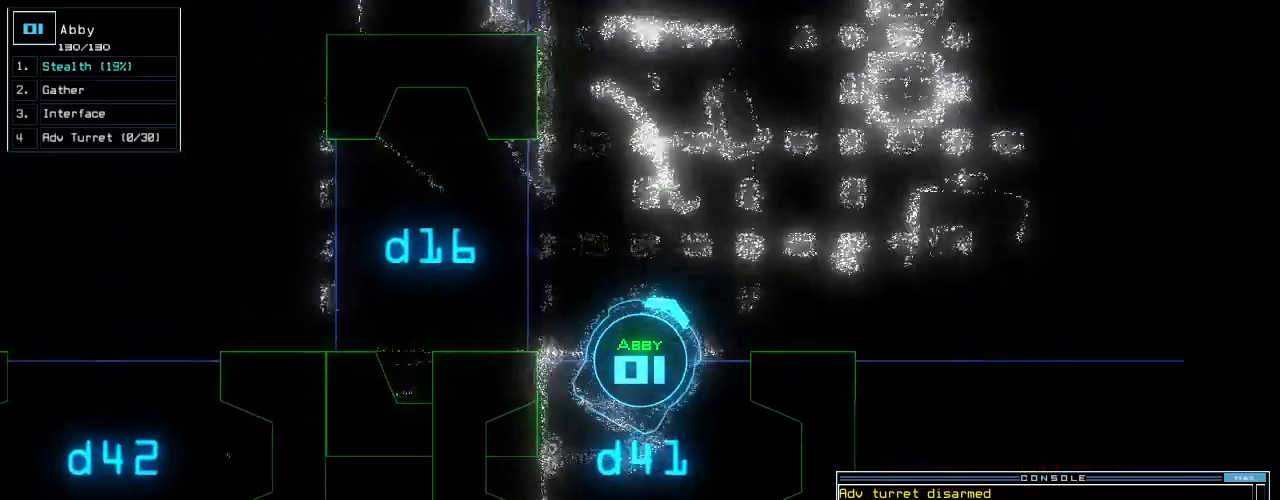
{"keys": ["right"], "events": [[40, "up", "up"]]}
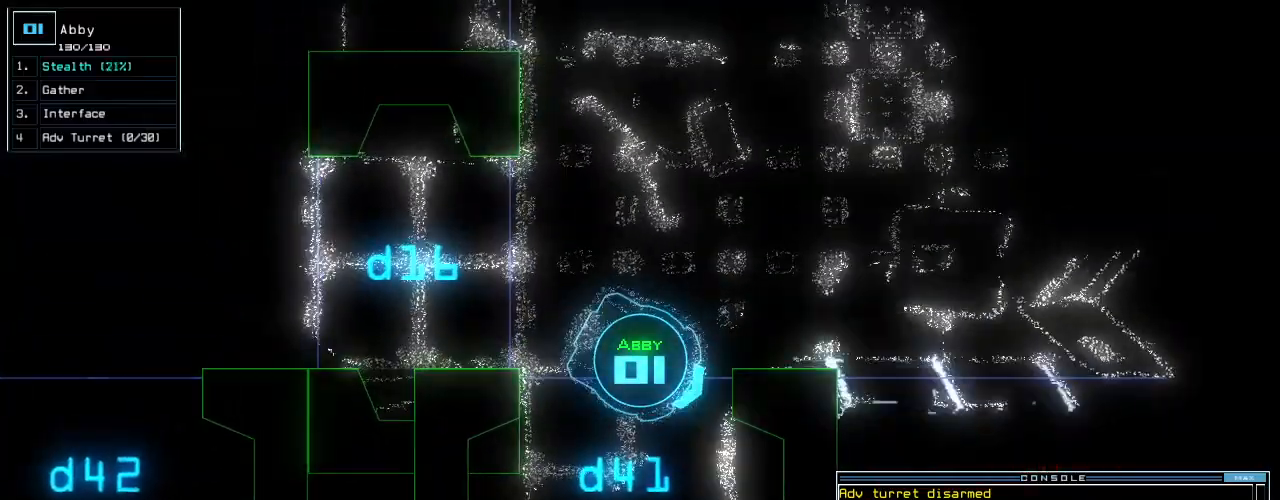
{"keys": [], "events": [[320, "right", "up"]]}
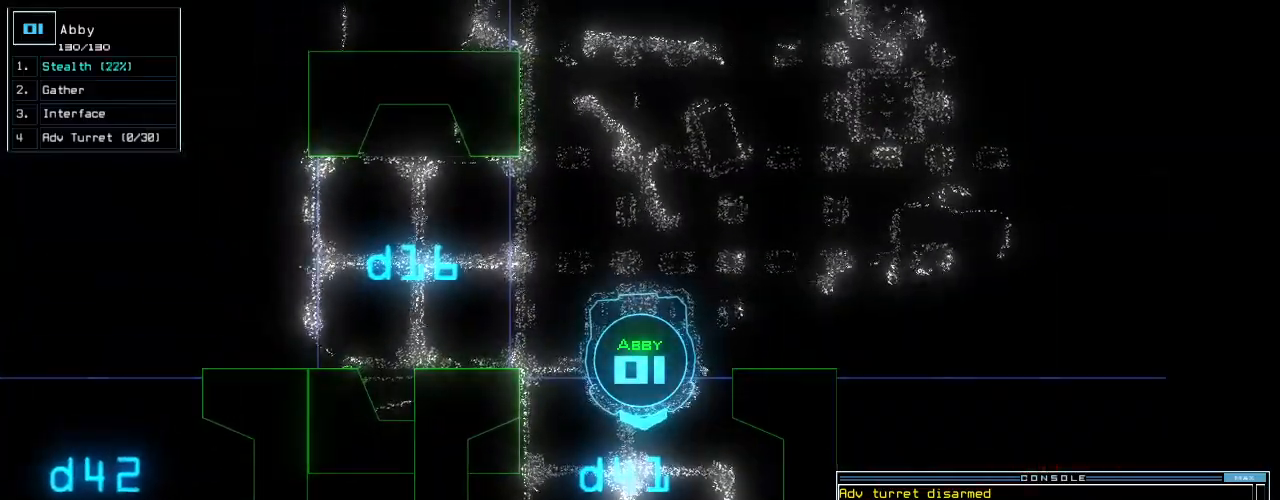
{"keys": [], "events": []}
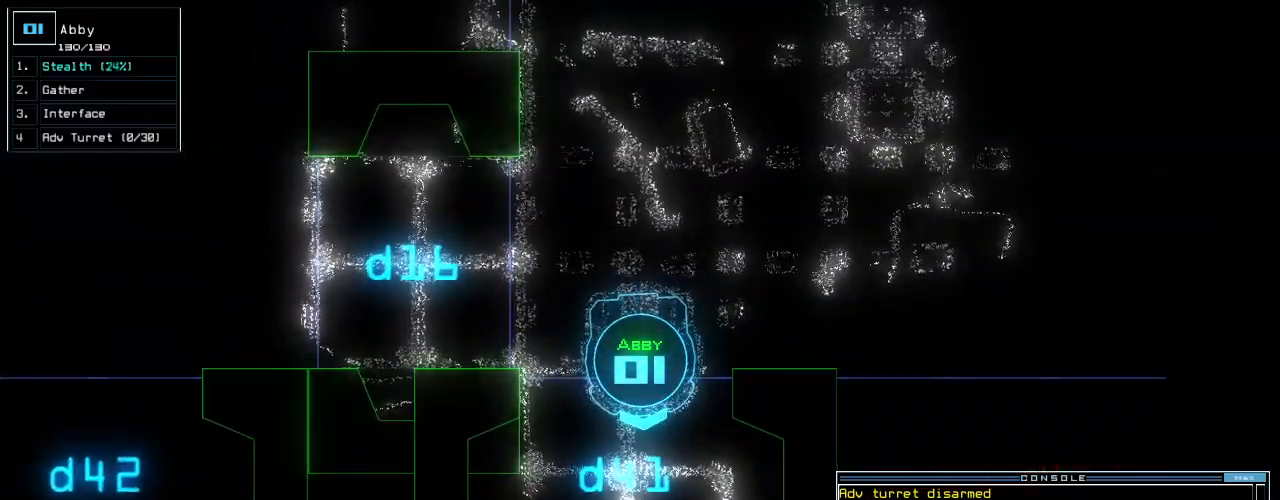
{"keys": [], "events": []}
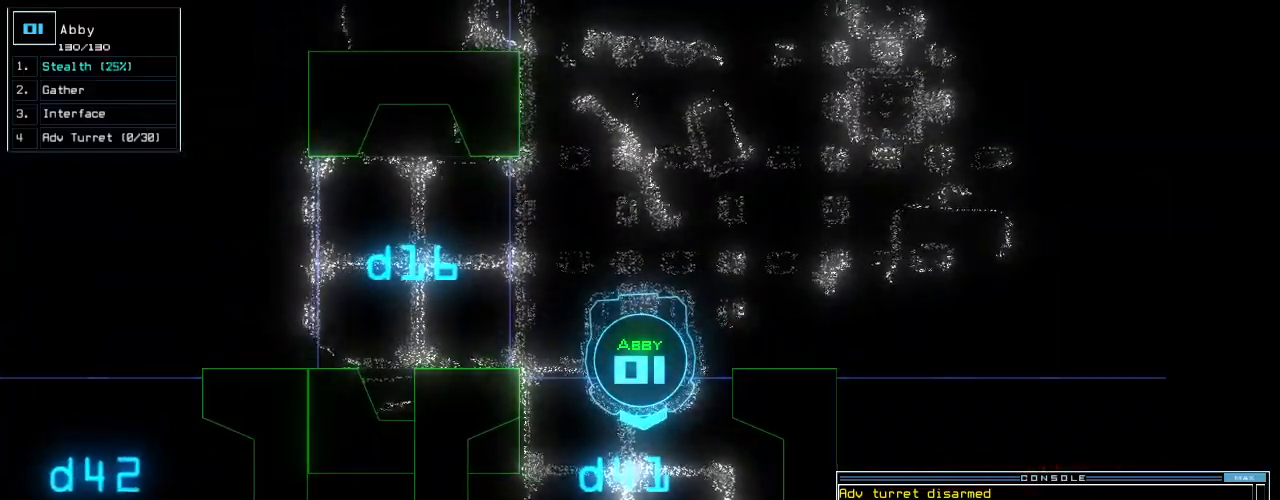
{"keys": ["up"], "events": [[260, "up", "down"], [340, "ctrl_l", "down"], [440, "ctrl_l", "up"]]}
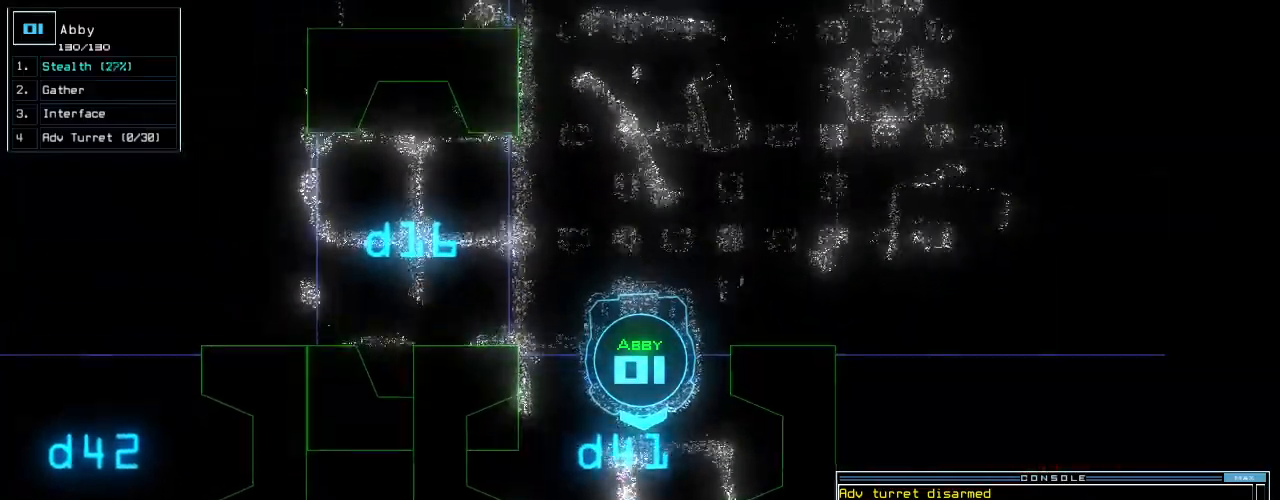
{"keys": [], "events": [[120, "up", "up"]]}